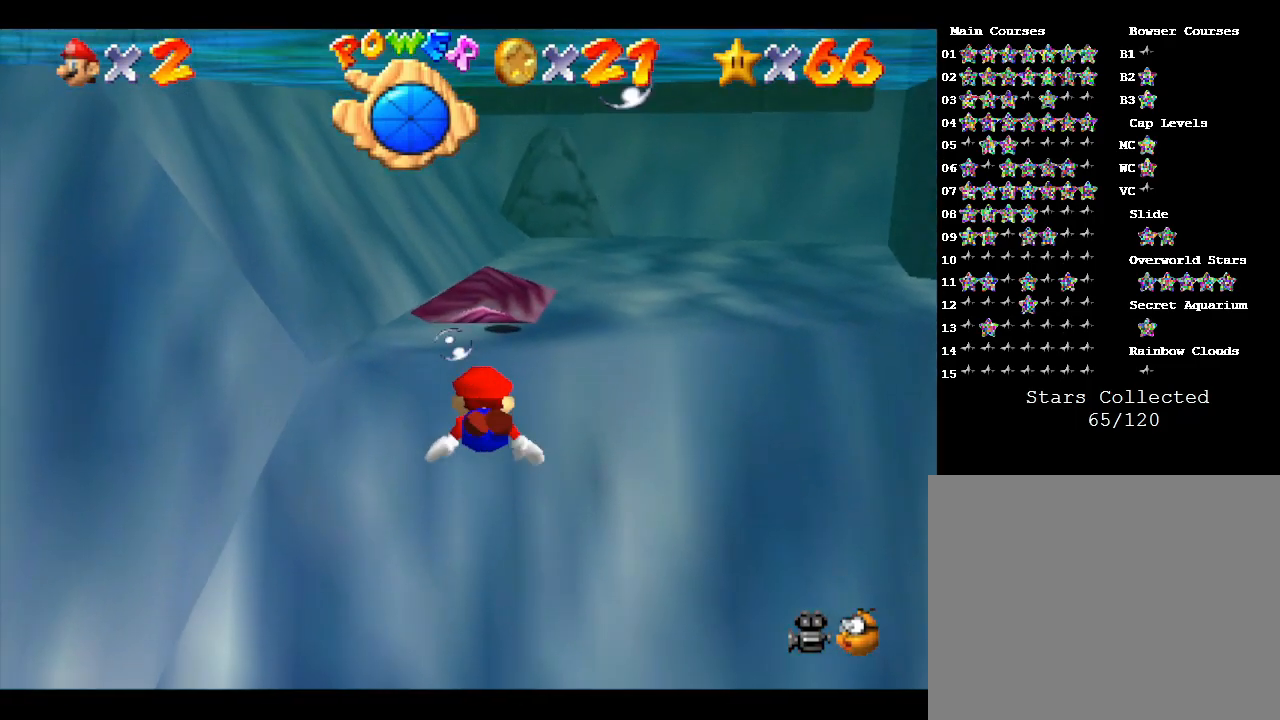
Gameplay with a controller (Nintendo layout); each line is a JSON object with the inputs held at the frame after it. "events" lists button and stick changes between this image and that frame as [ms after this image, input, new state], when the widget could be followed in between. Not read: L3 R3.
{"buttons": [], "left_stick": "center", "events": [[283, "A", "down"], [467, "A", "up"], [467, "left_stick", "center"]]}
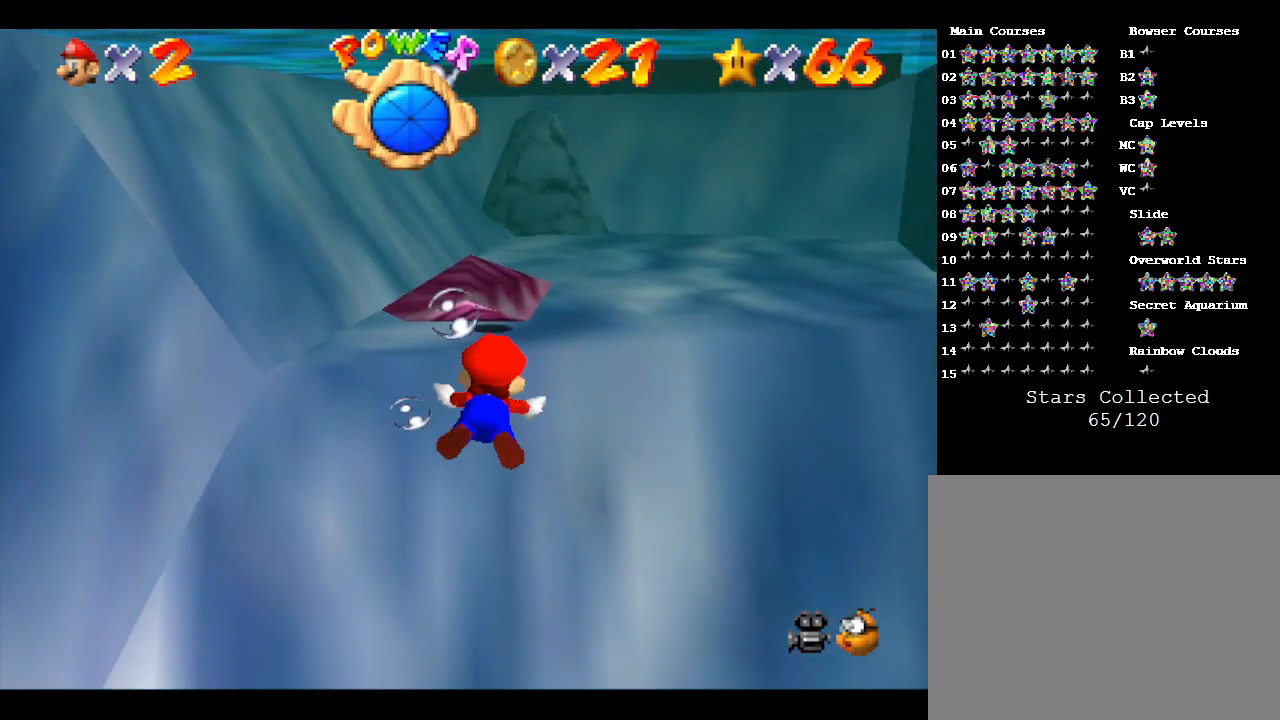
{"buttons": [], "left_stick": "center", "events": []}
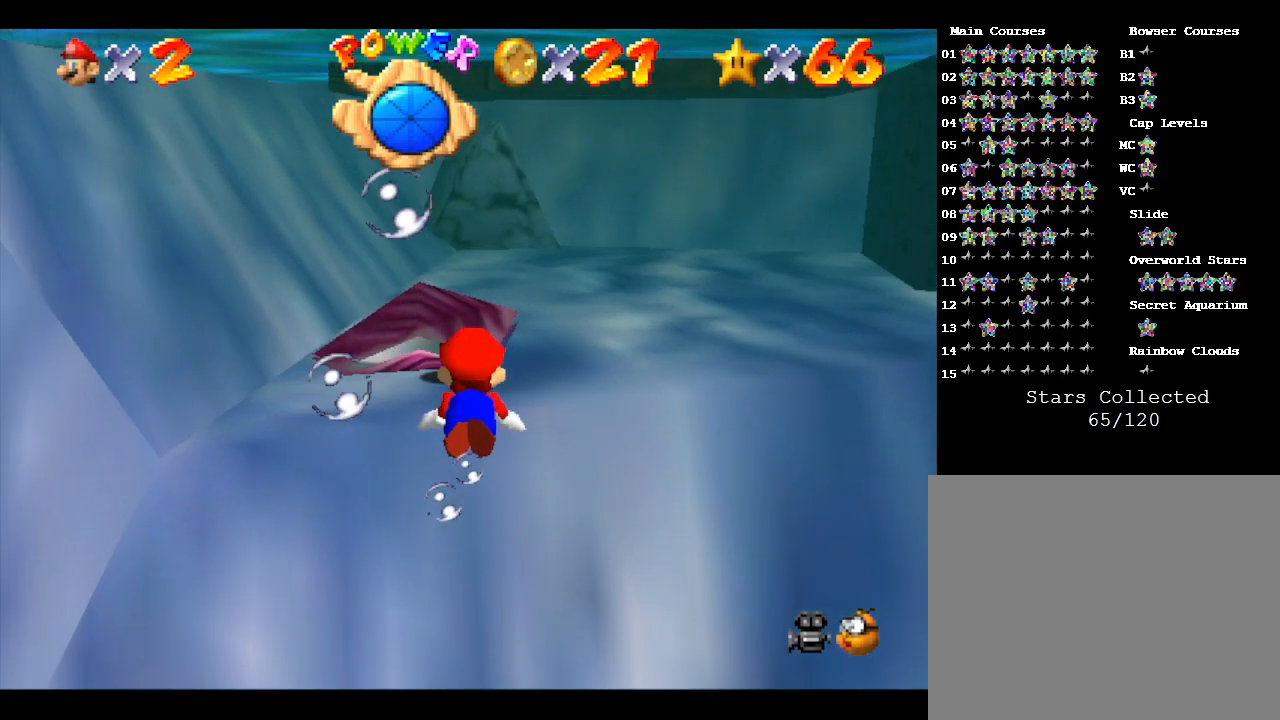
{"buttons": [], "left_stick": "center", "events": []}
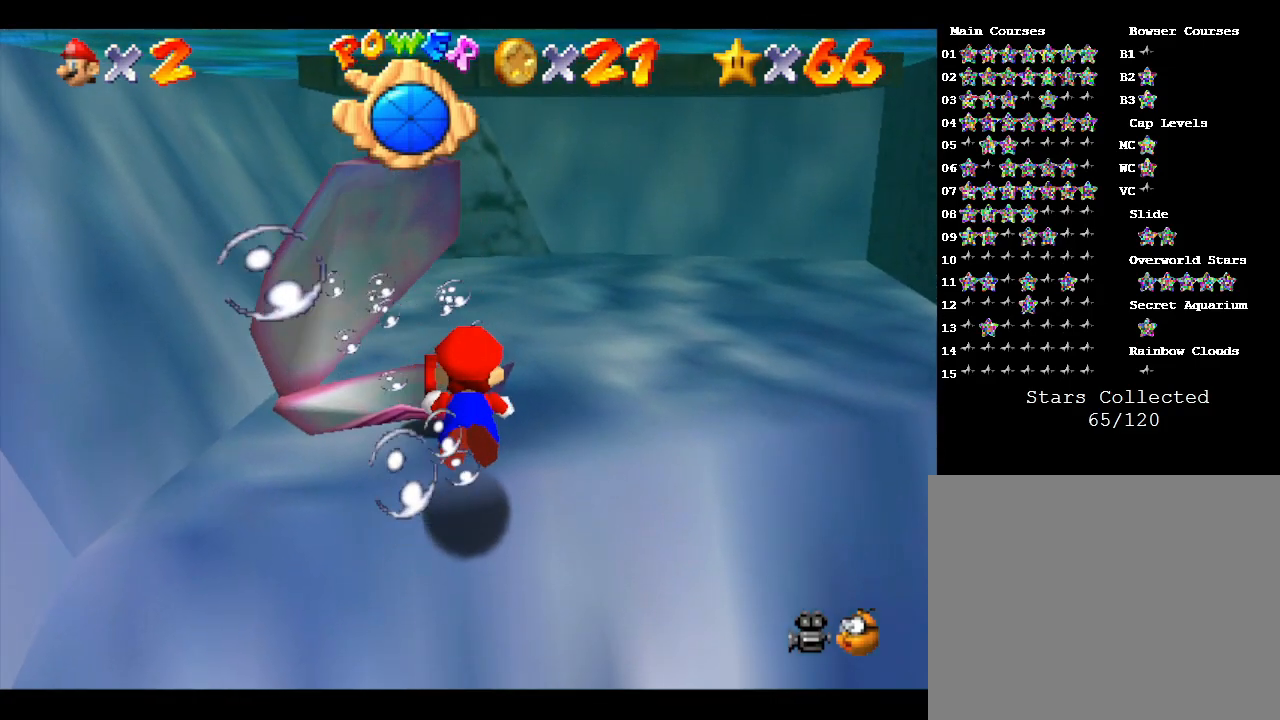
{"buttons": [], "left_stick": "center", "events": [[217, "A", "down"], [500, "A", "up"]]}
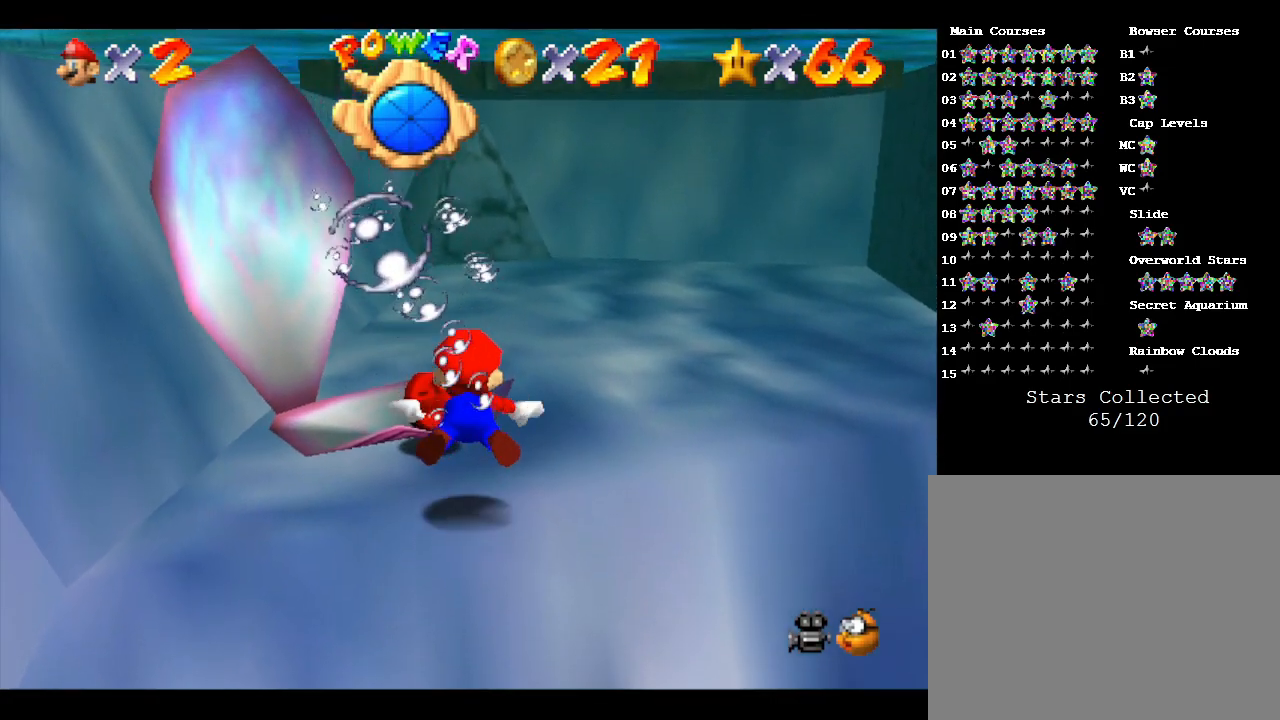
{"buttons": [], "left_stick": "down-left", "events": [[317, "left_stick", "down-left"]]}
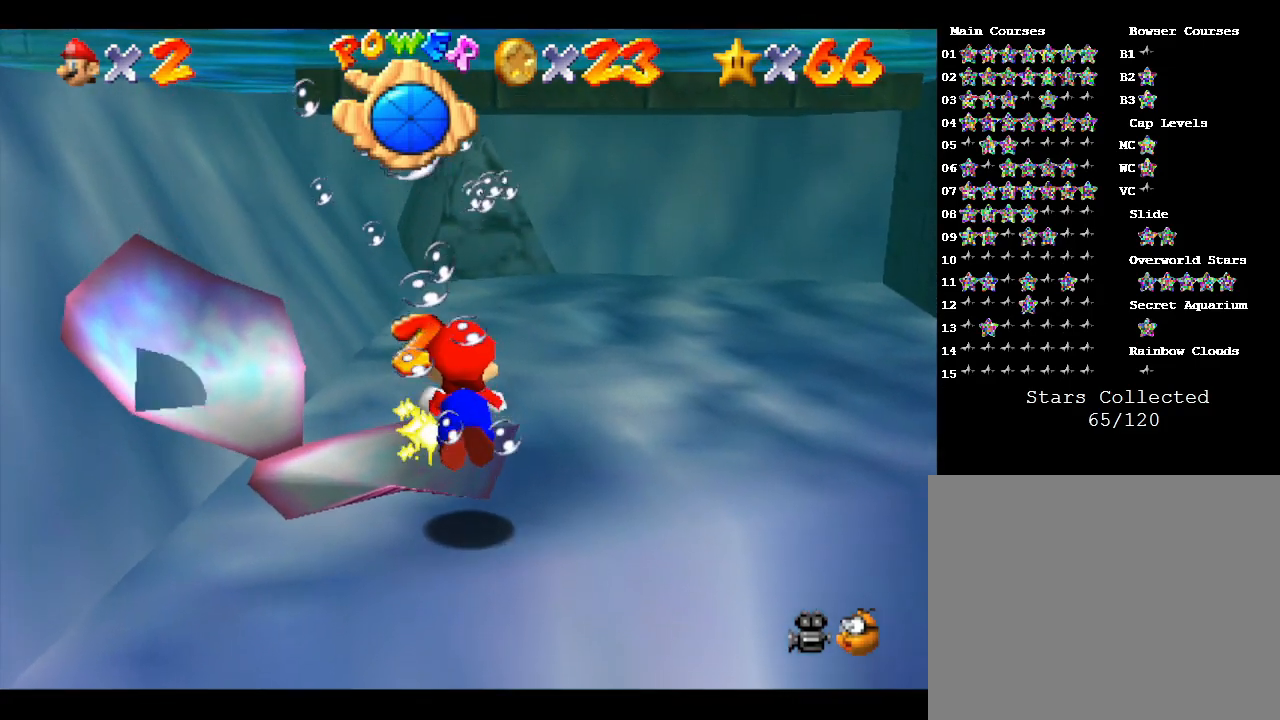
{"buttons": [], "left_stick": "down-left", "events": [[133, "A", "down"], [417, "A", "up"]]}
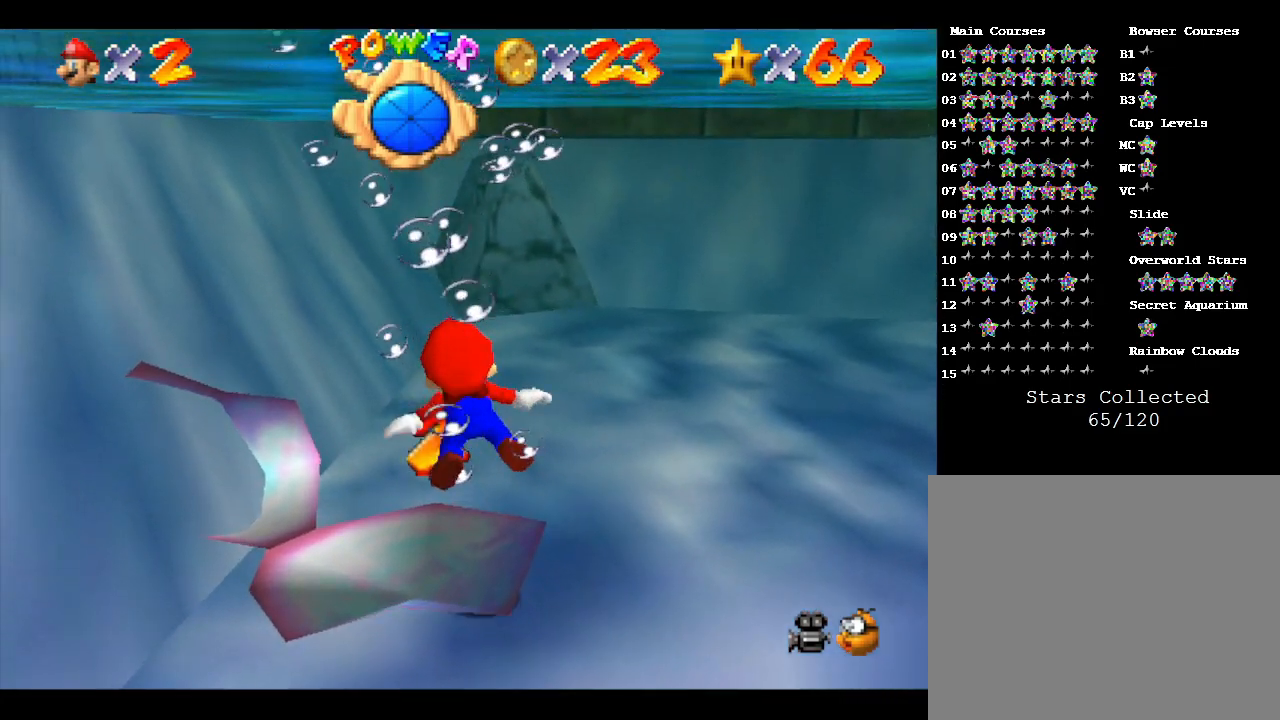
{"buttons": ["A"], "left_stick": "center", "events": [[300, "A", "down"], [333, "left_stick", "center"]]}
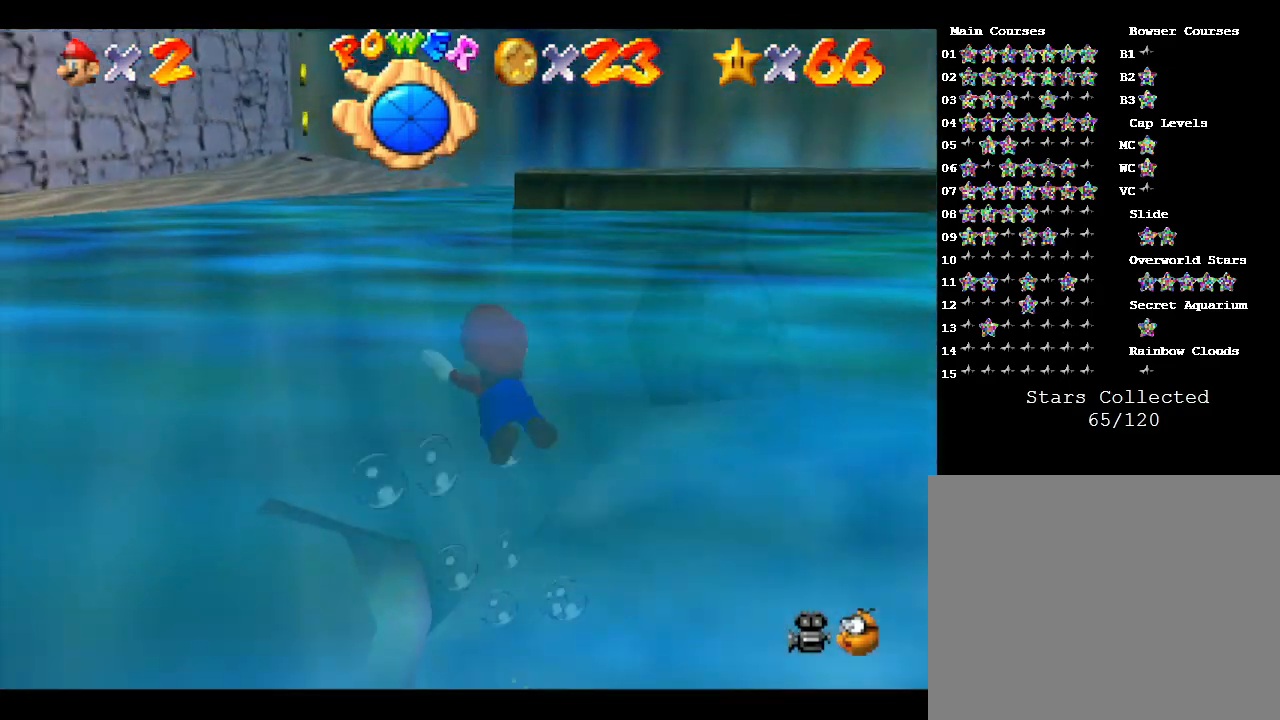
{"buttons": ["A"], "left_stick": "up", "events": [[133, "A", "up"], [400, "left_stick", "up"], [433, "A", "down"]]}
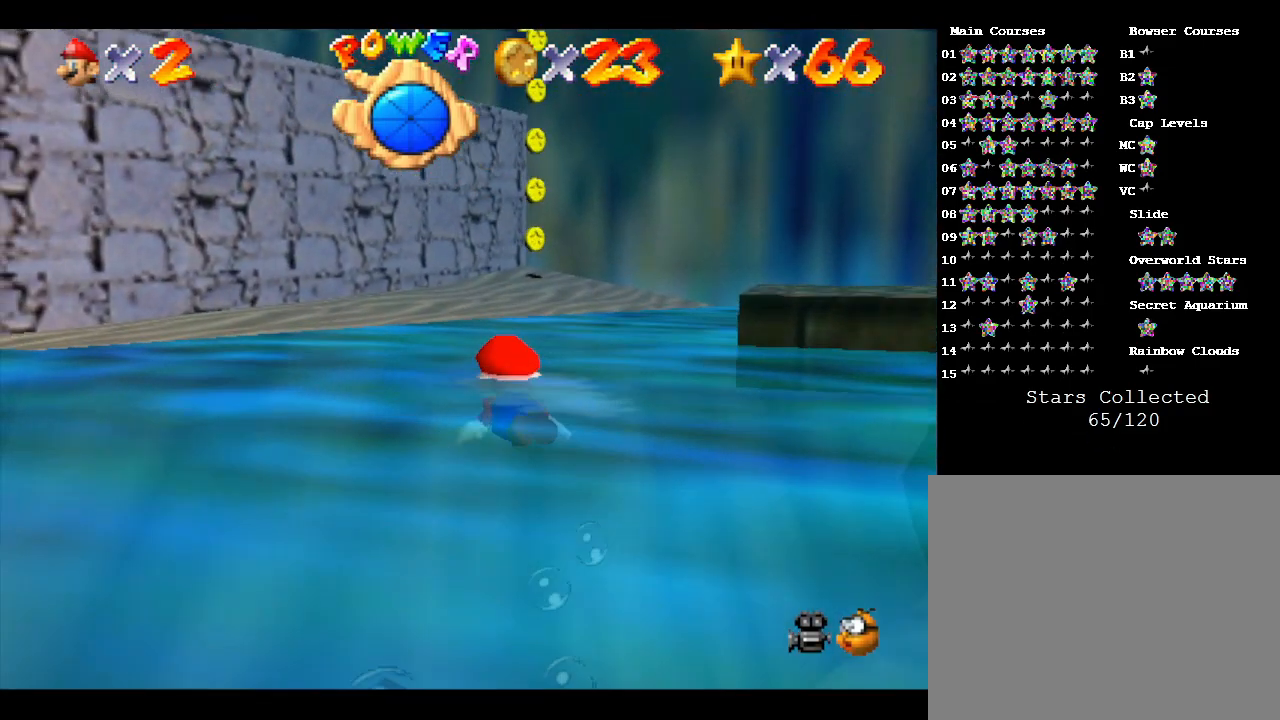
{"buttons": [], "left_stick": "center", "events": [[117, "A", "up"], [500, "left_stick", "center"]]}
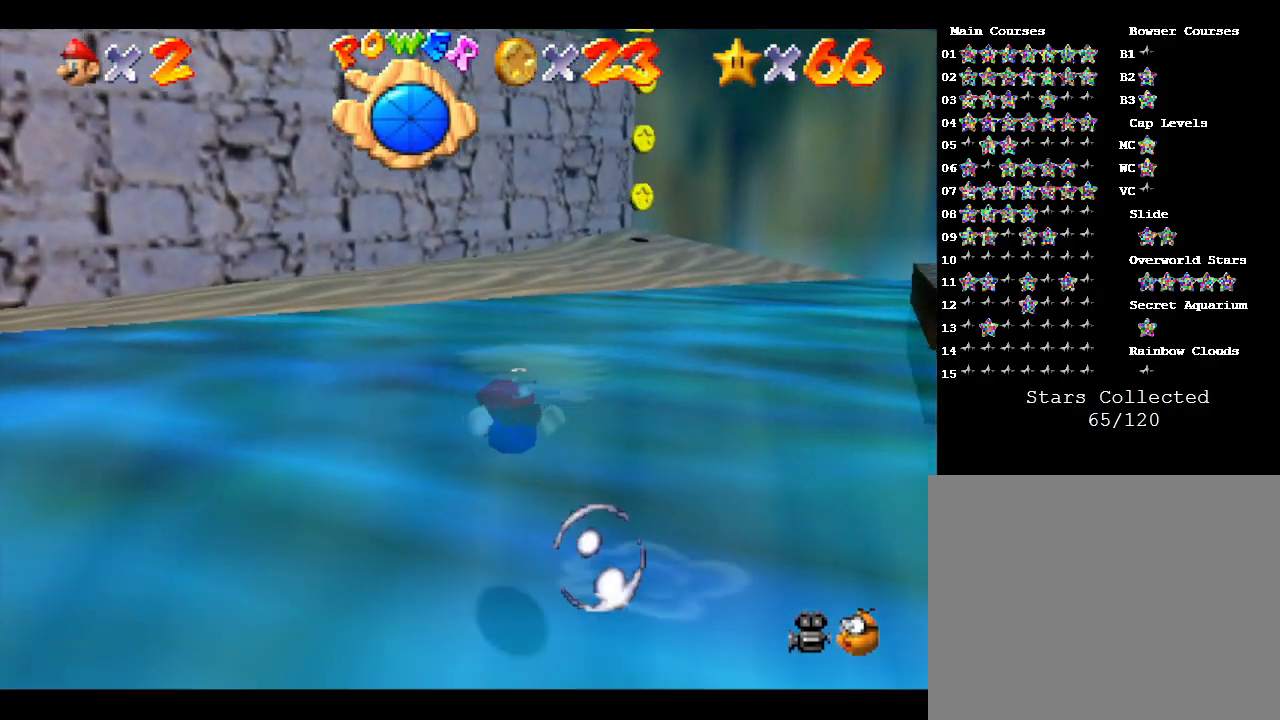
{"buttons": [], "left_stick": "up", "events": [[67, "A", "down"], [267, "left_stick", "up"], [333, "A", "up"]]}
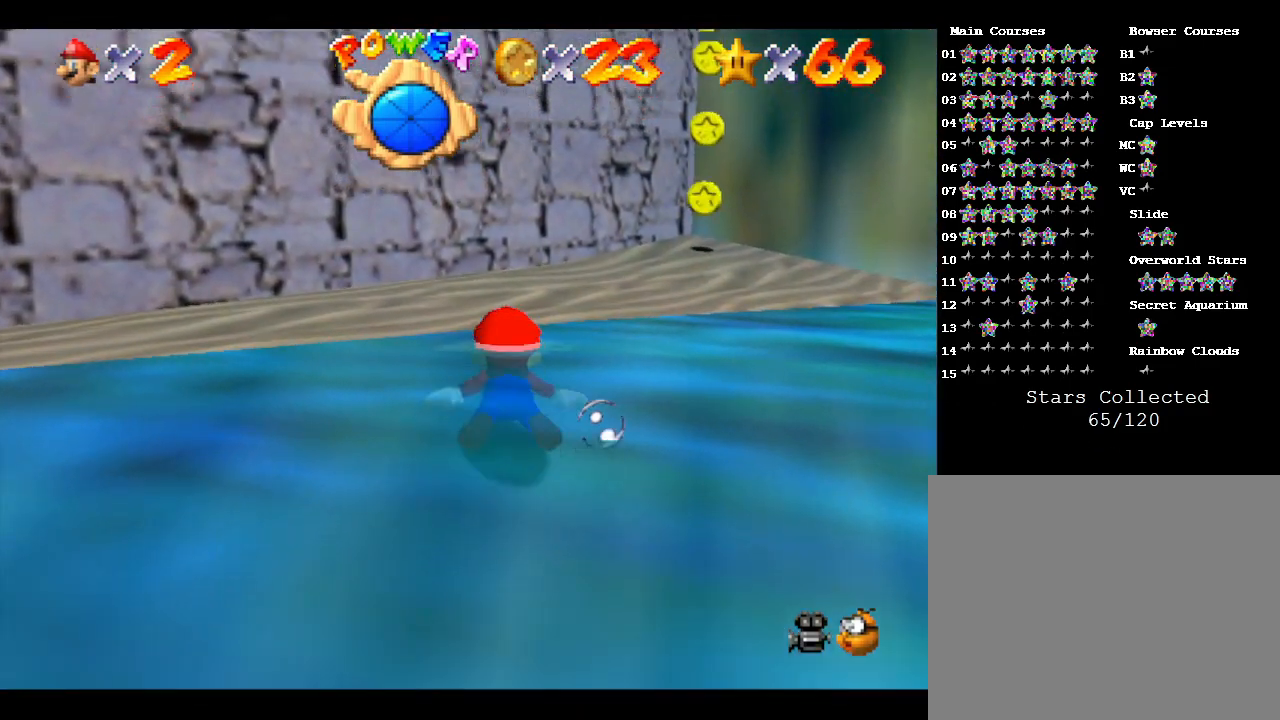
{"buttons": [], "left_stick": "up-right", "events": [[383, "left_stick", "up-right"]]}
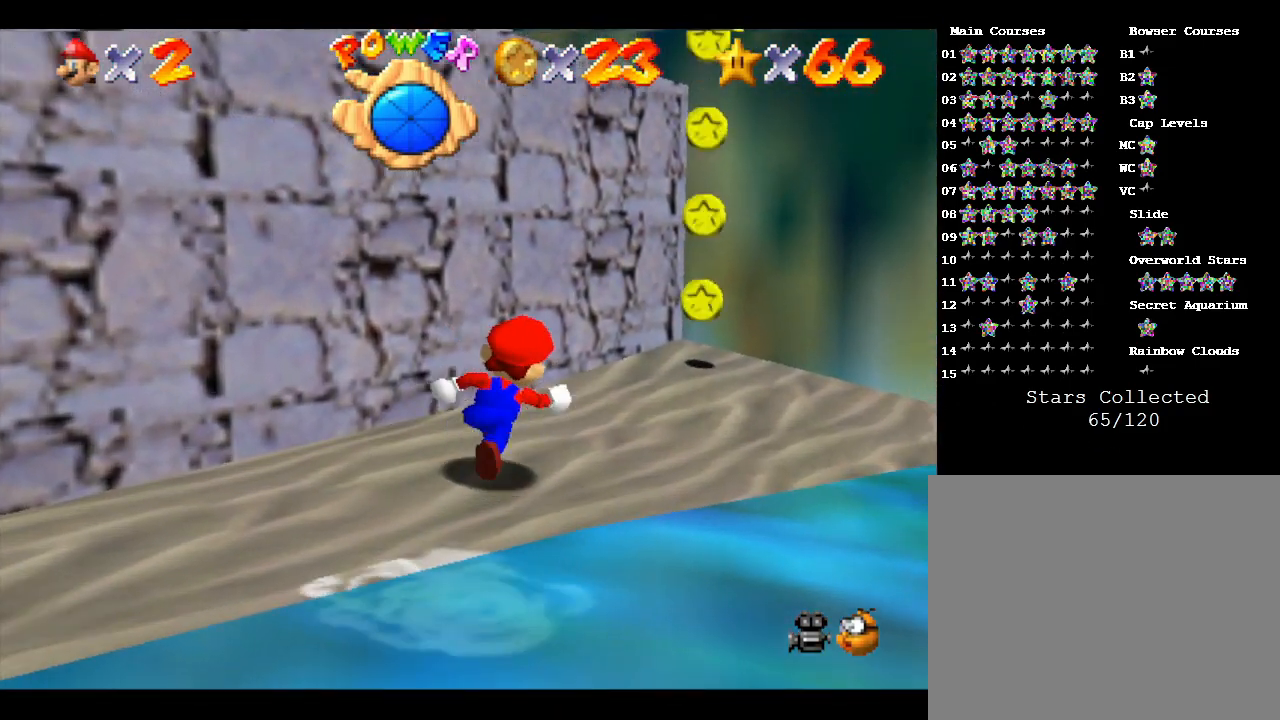
{"buttons": [], "left_stick": "up-right", "events": []}
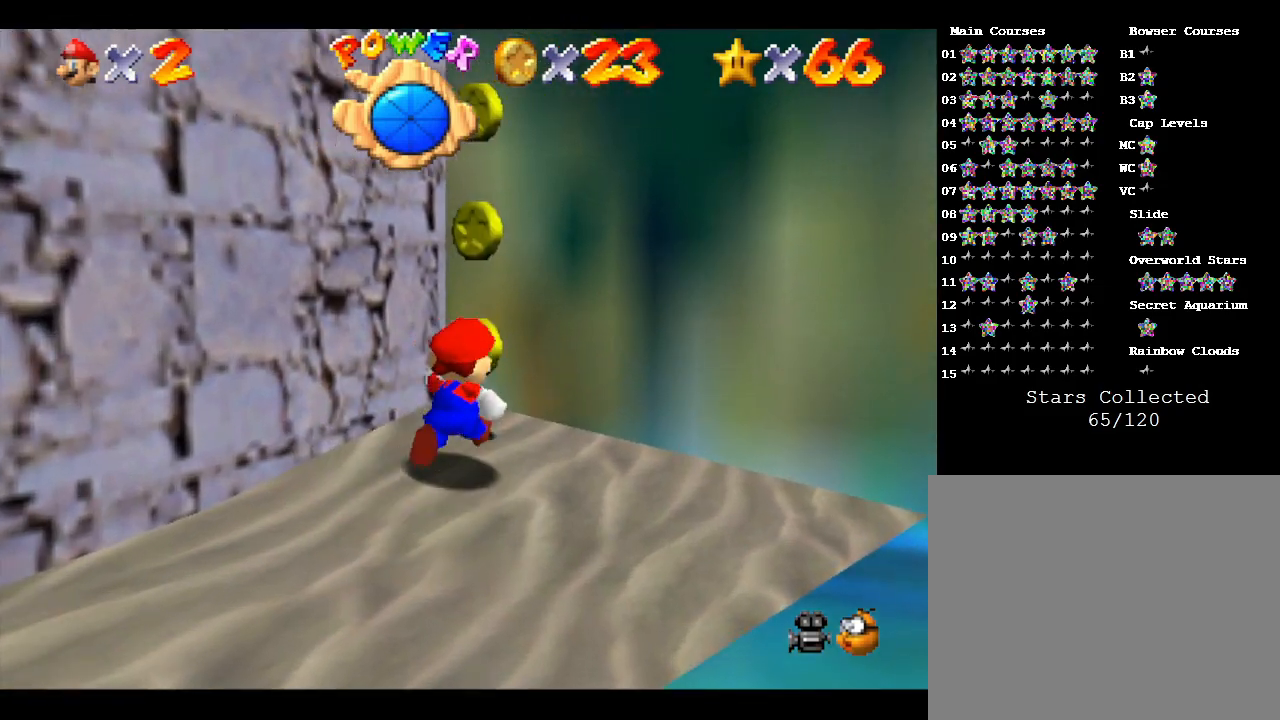
{"buttons": ["A"], "left_stick": "up", "events": [[150, "left_stick", "down"], [183, "A", "down"], [400, "left_stick", "left"], [500, "left_stick", "up"]]}
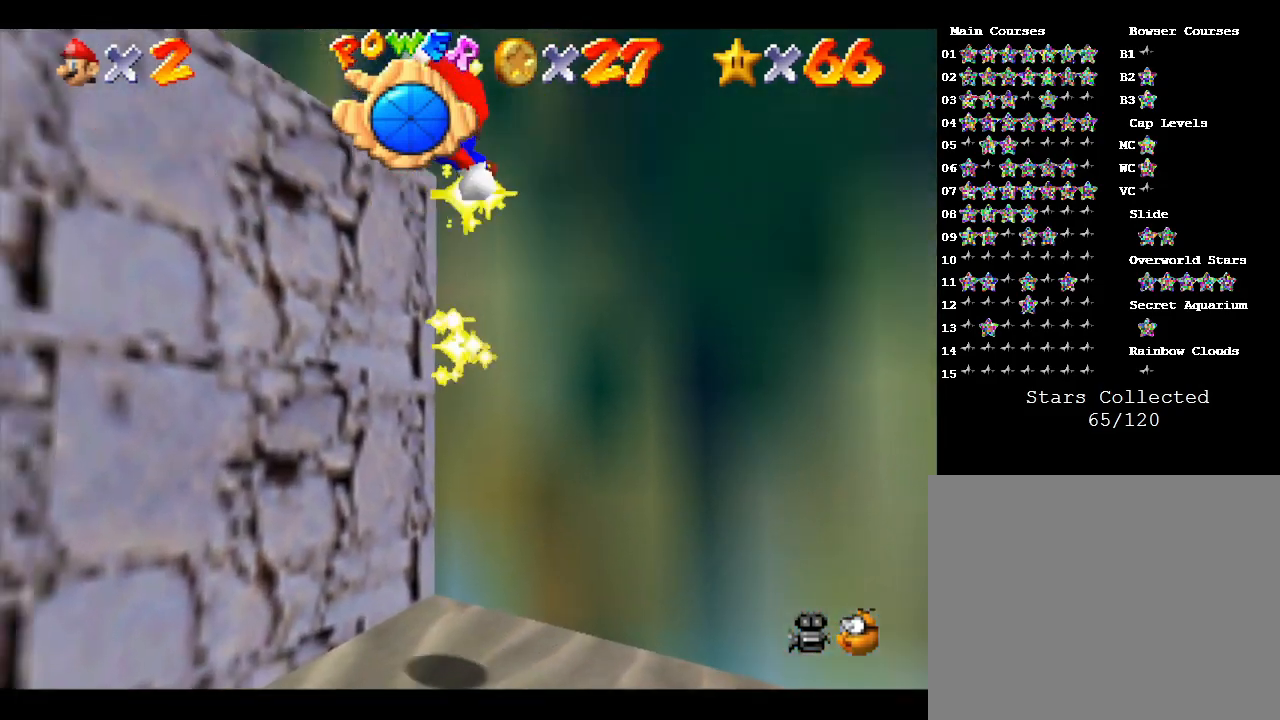
{"buttons": ["A"], "left_stick": "up-left", "events": [[450, "left_stick", "up-left"]]}
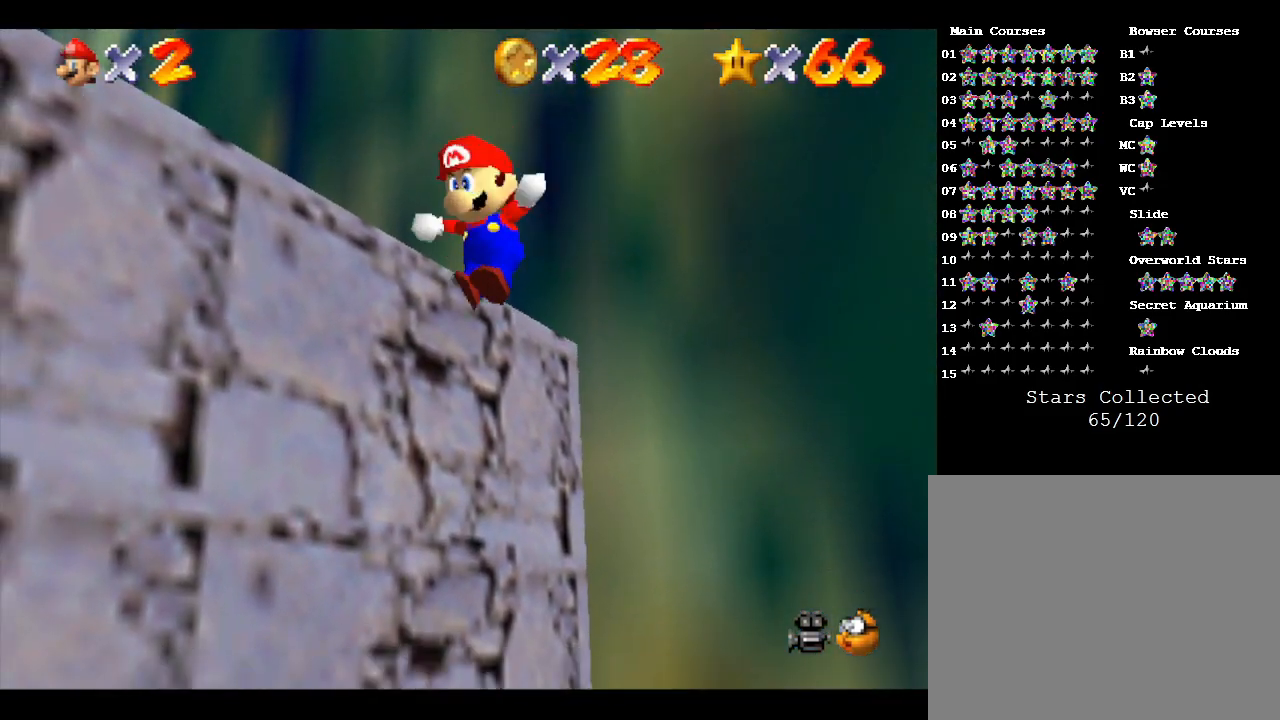
{"buttons": [], "left_stick": "down", "events": [[83, "A", "up"], [117, "left_stick", "center"], [383, "left_stick", "down"]]}
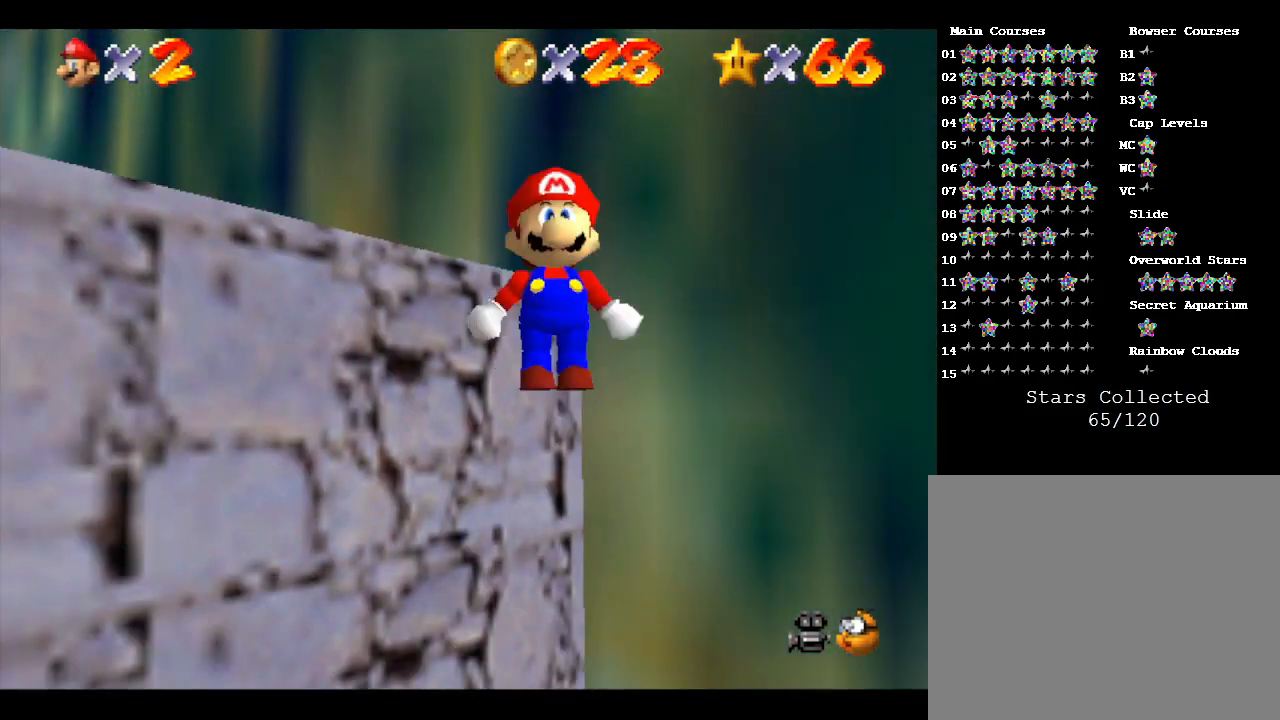
{"buttons": [], "left_stick": "down", "events": [[17, "A", "down"], [100, "left_stick", "center"], [317, "A", "up"], [433, "left_stick", "down"]]}
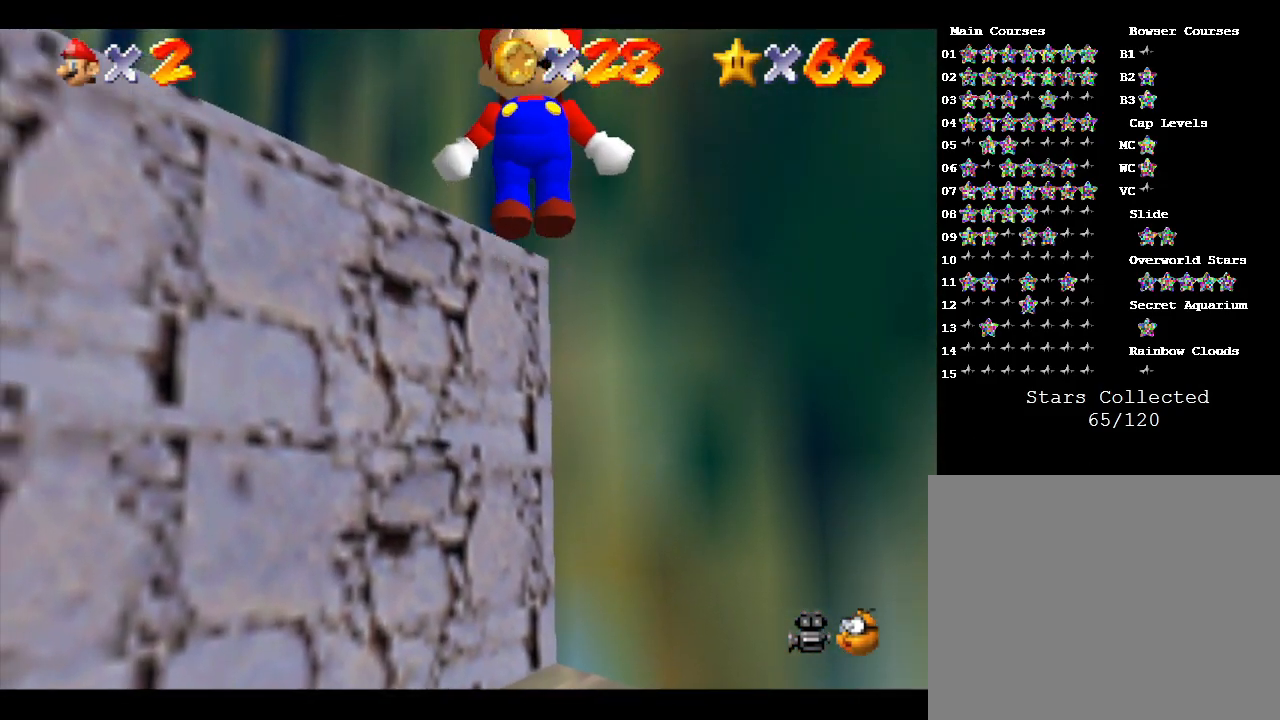
{"buttons": [], "left_stick": "right", "events": [[33, "left_stick", "center"], [150, "left_stick", "down-right"], [317, "left_stick", "right"]]}
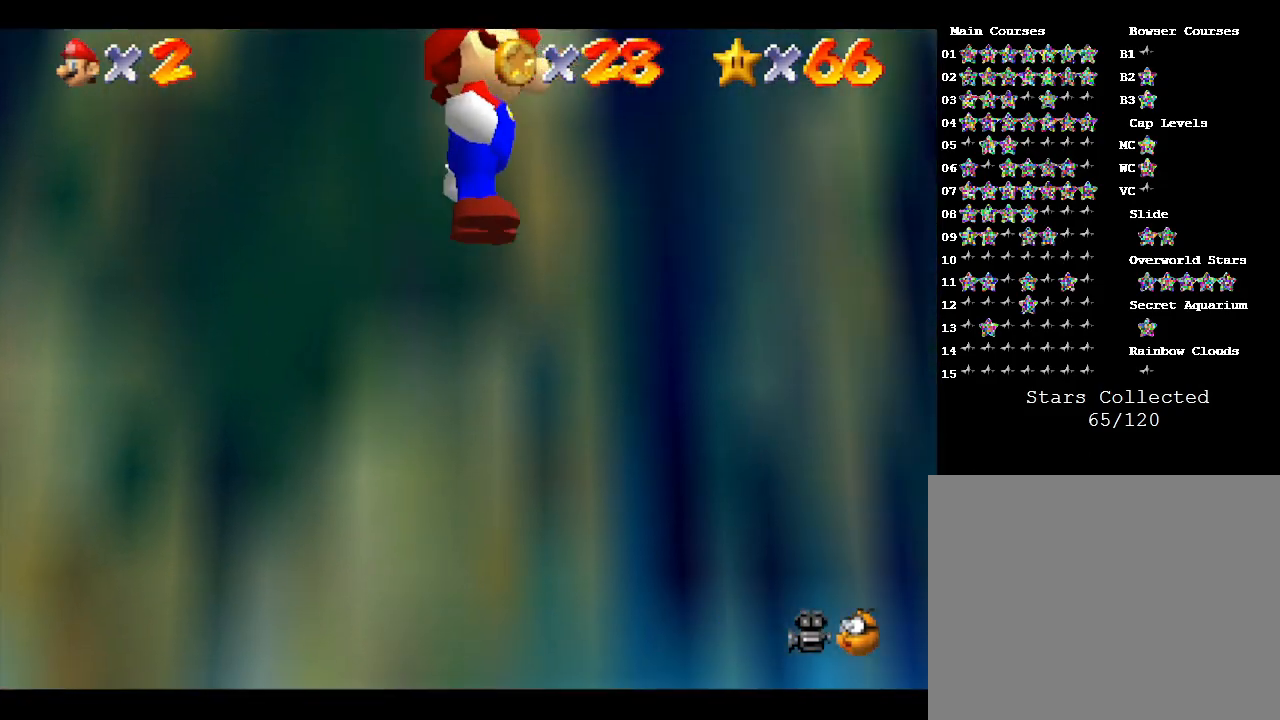
{"buttons": [], "left_stick": "up-right", "events": [[150, "left_stick", "up-right"]]}
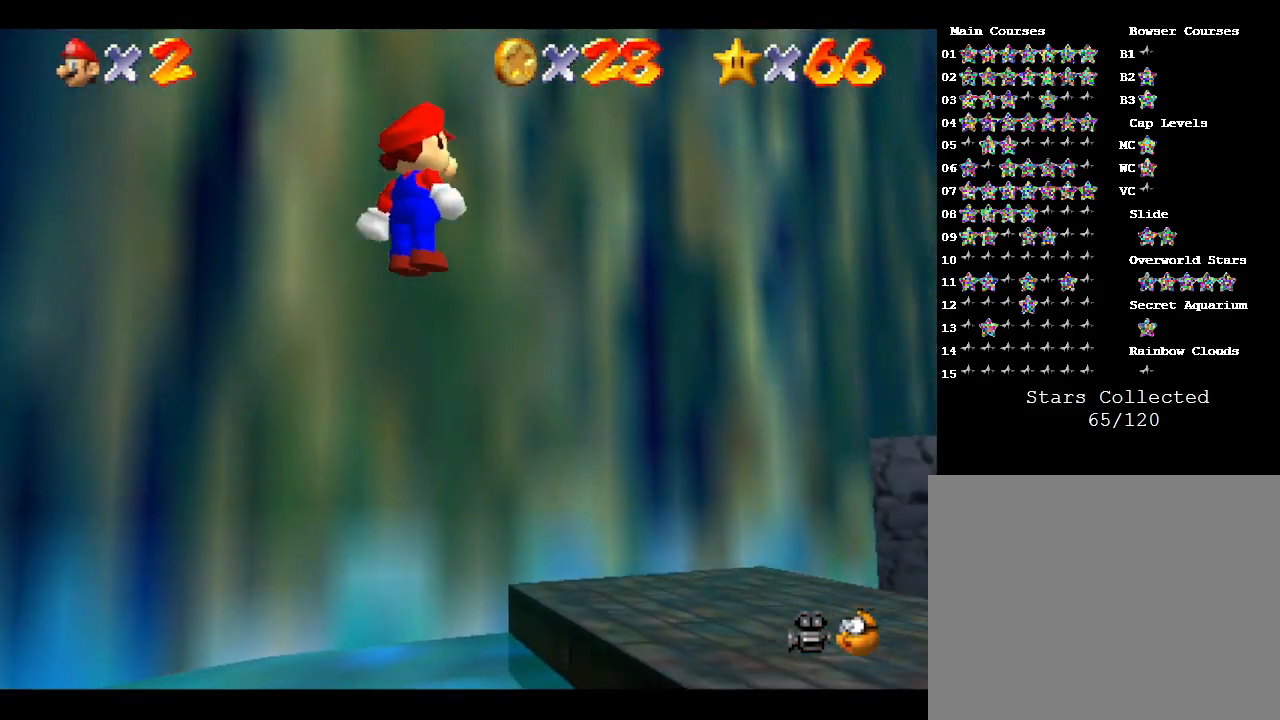
{"buttons": ["B"], "left_stick": "up-right", "events": [[417, "B", "down"]]}
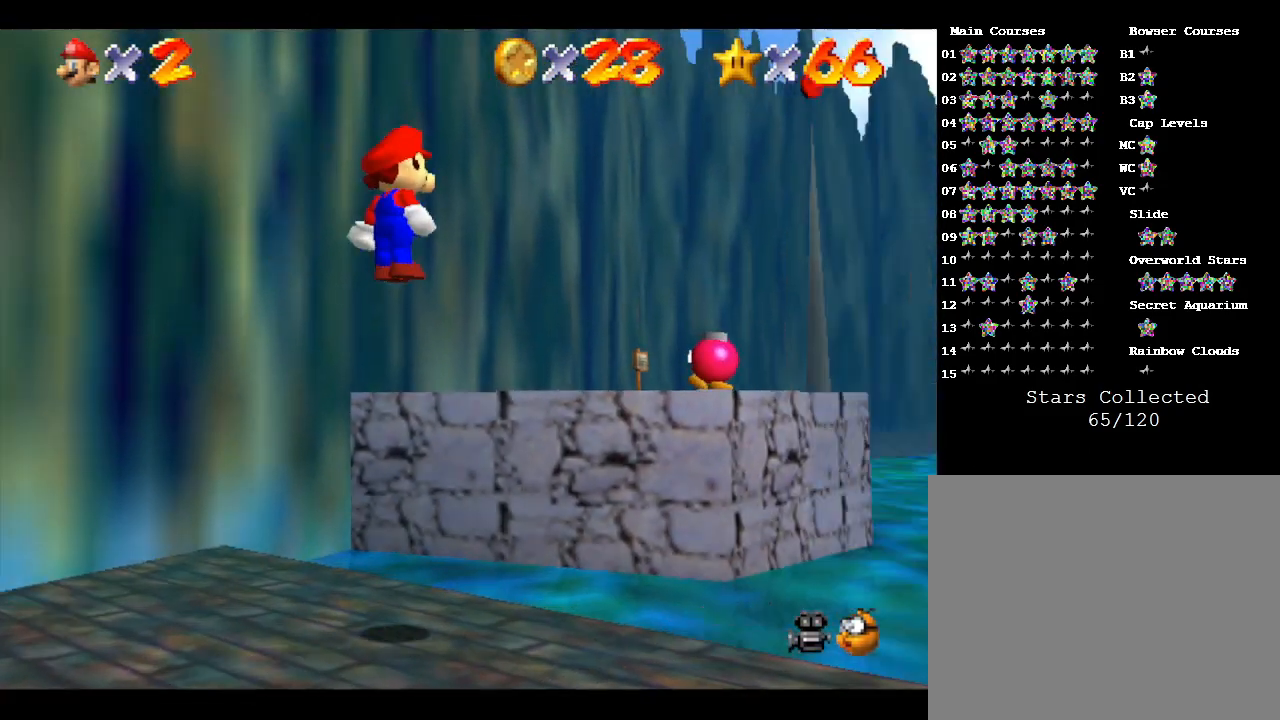
{"buttons": [], "left_stick": "up-left", "events": [[67, "B", "up"], [400, "left_stick", "up-left"]]}
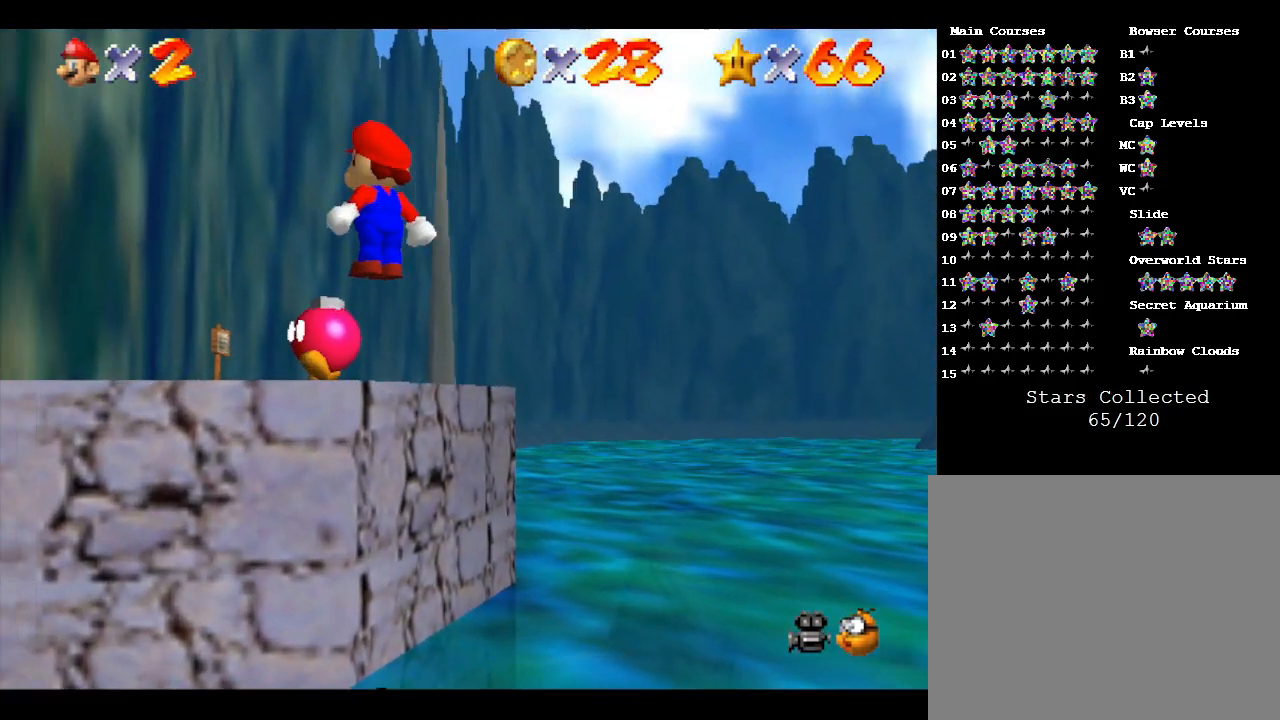
{"buttons": [], "left_stick": "center", "events": [[500, "left_stick", "center"]]}
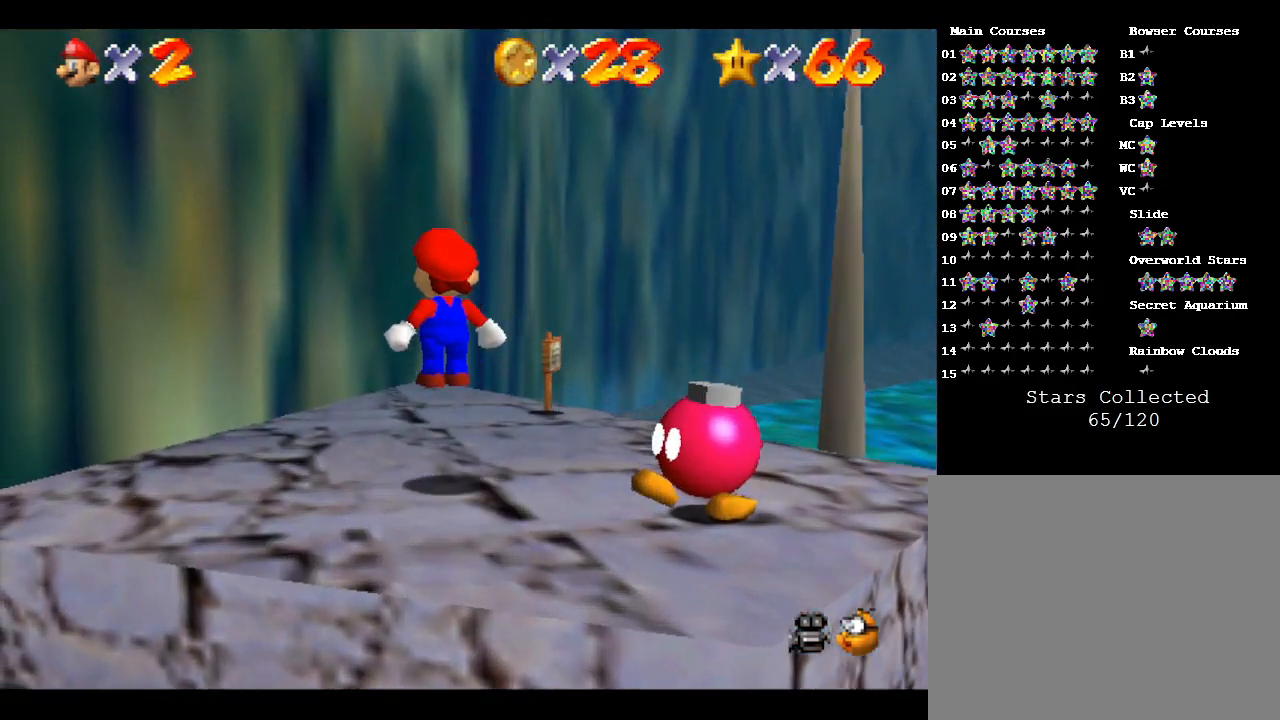
{"buttons": [], "left_stick": "center", "events": [[350, "A", "down"], [467, "A", "up"]]}
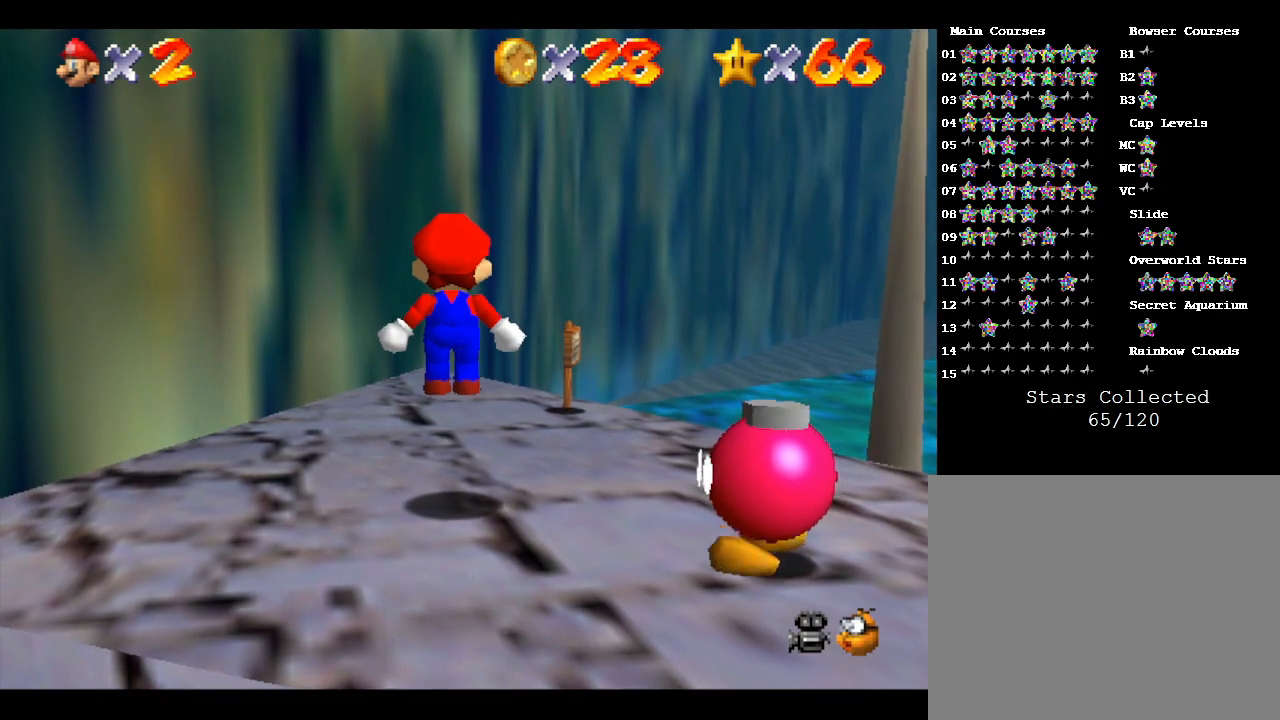
{"buttons": [], "left_stick": "center", "events": [[383, "A", "down"], [500, "A", "up"]]}
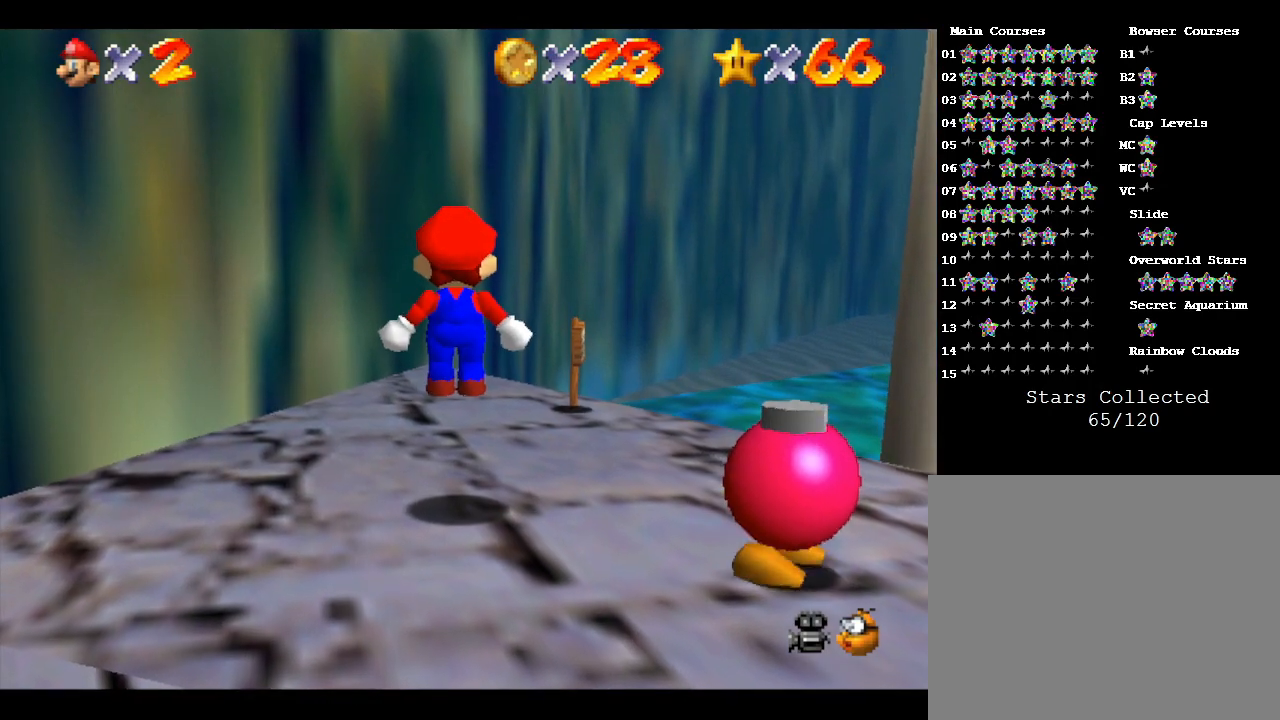
{"buttons": ["B"], "left_stick": "up-left", "events": [[33, "A", "down"], [117, "A", "up"], [317, "B", "down"], [350, "left_stick", "up-left"]]}
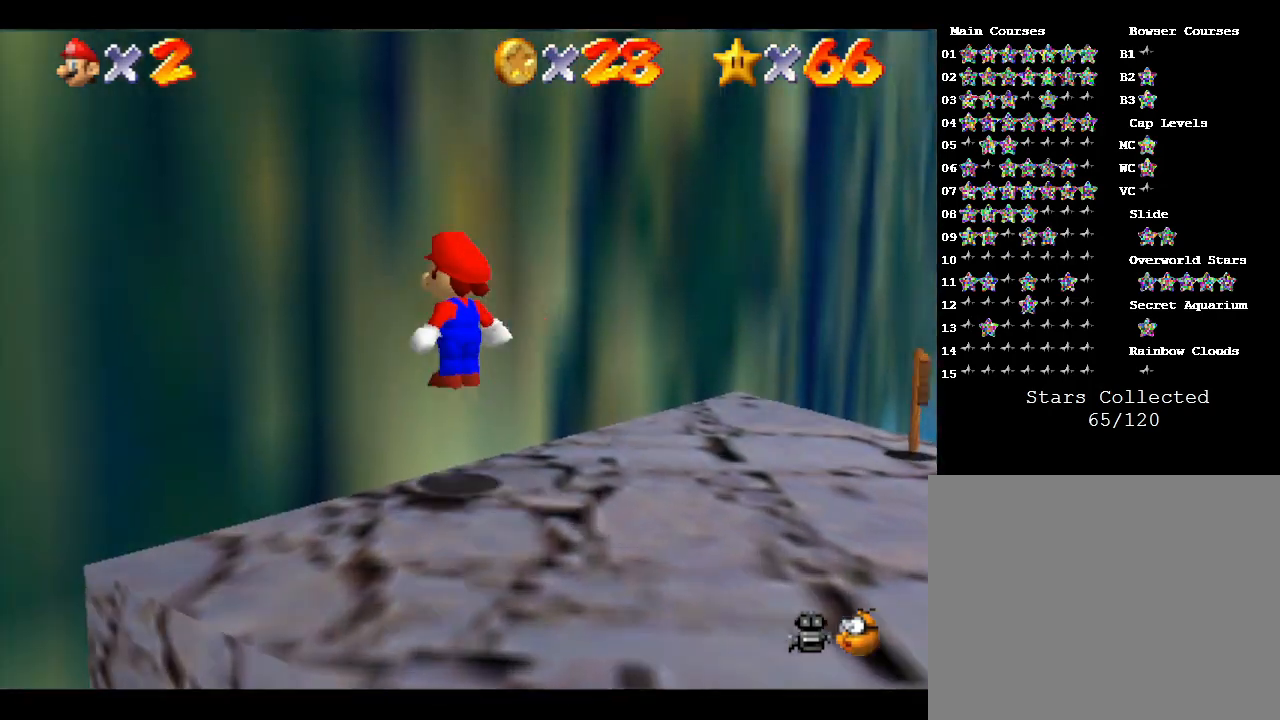
{"buttons": ["B"], "left_stick": "center", "events": [[83, "left_stick", "center"]]}
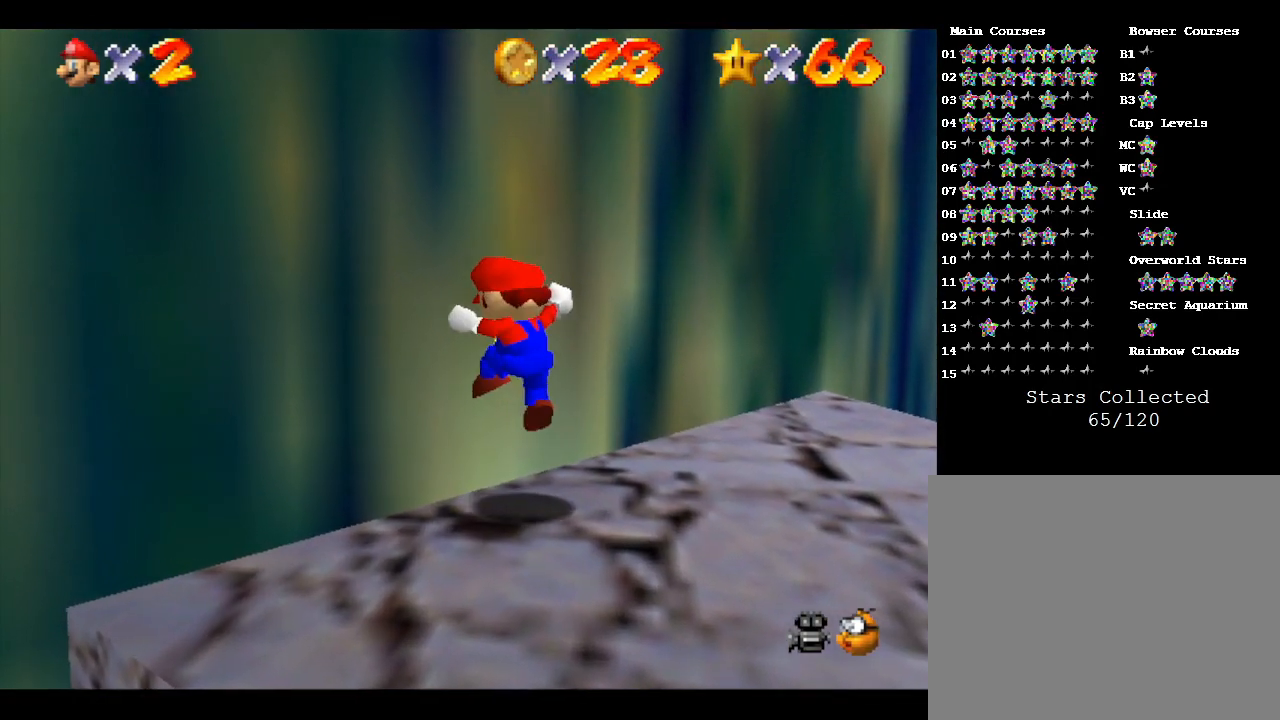
{"buttons": [], "left_stick": "down-right", "events": [[367, "B", "up"], [400, "left_stick", "right"], [500, "left_stick", "down-right"]]}
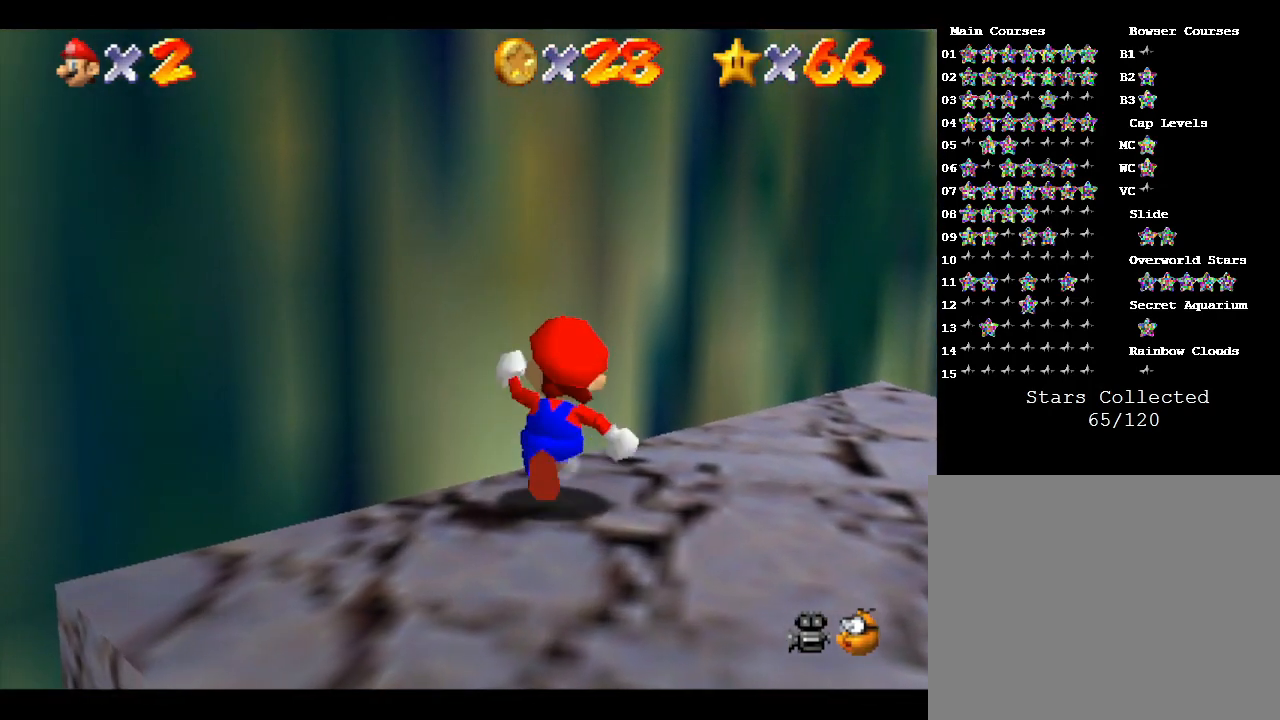
{"buttons": ["C_LEFT"], "left_stick": "center", "events": [[150, "left_stick", "center"], [250, "C_LEFT", "down"], [383, "C_LEFT", "up"], [500, "C_LEFT", "down"]]}
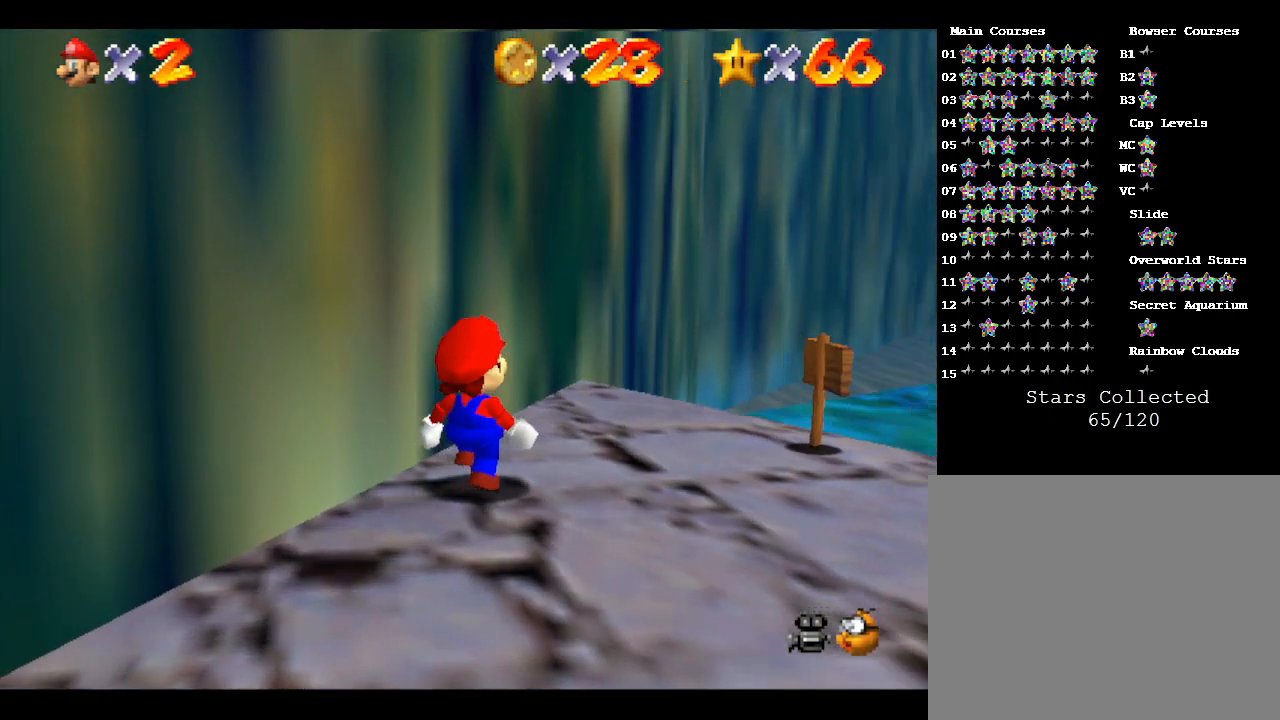
{"buttons": [], "left_stick": "right", "events": [[67, "left_stick", "down-right"], [150, "C_LEFT", "up"], [300, "left_stick", "right"]]}
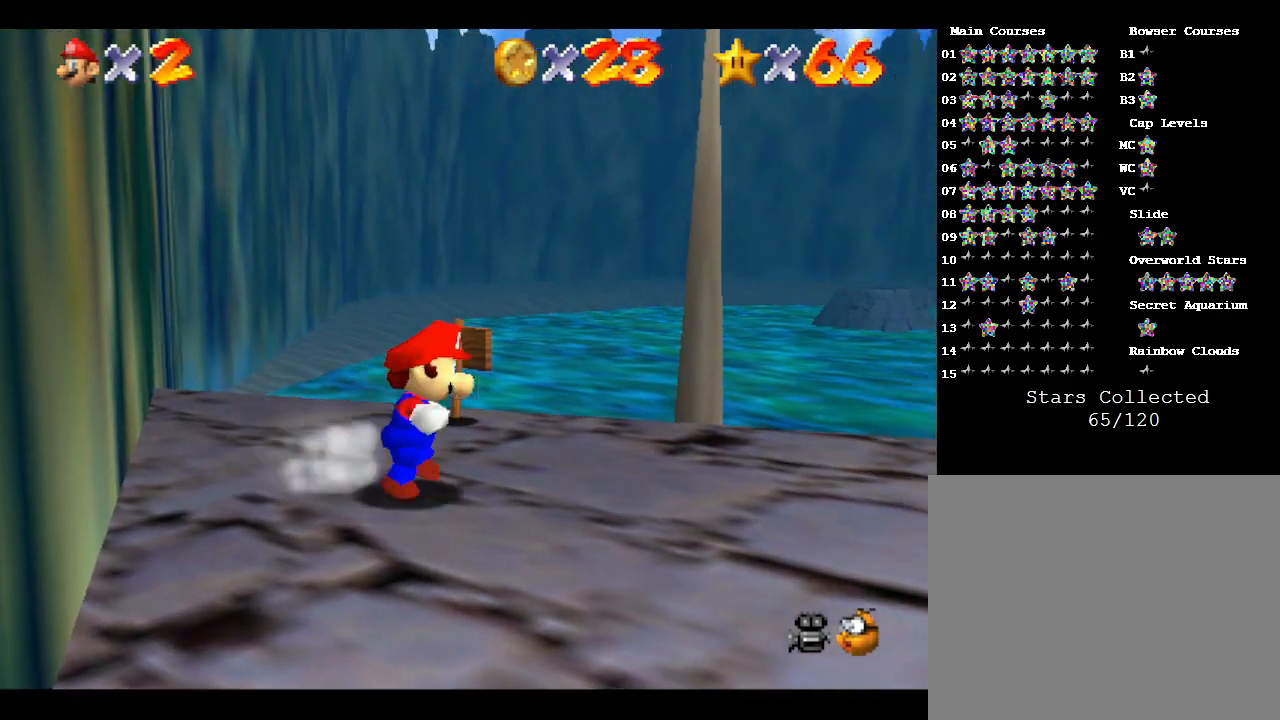
{"buttons": ["A"], "left_stick": "up-right", "events": [[200, "left_stick", "up-right"], [450, "A", "down"]]}